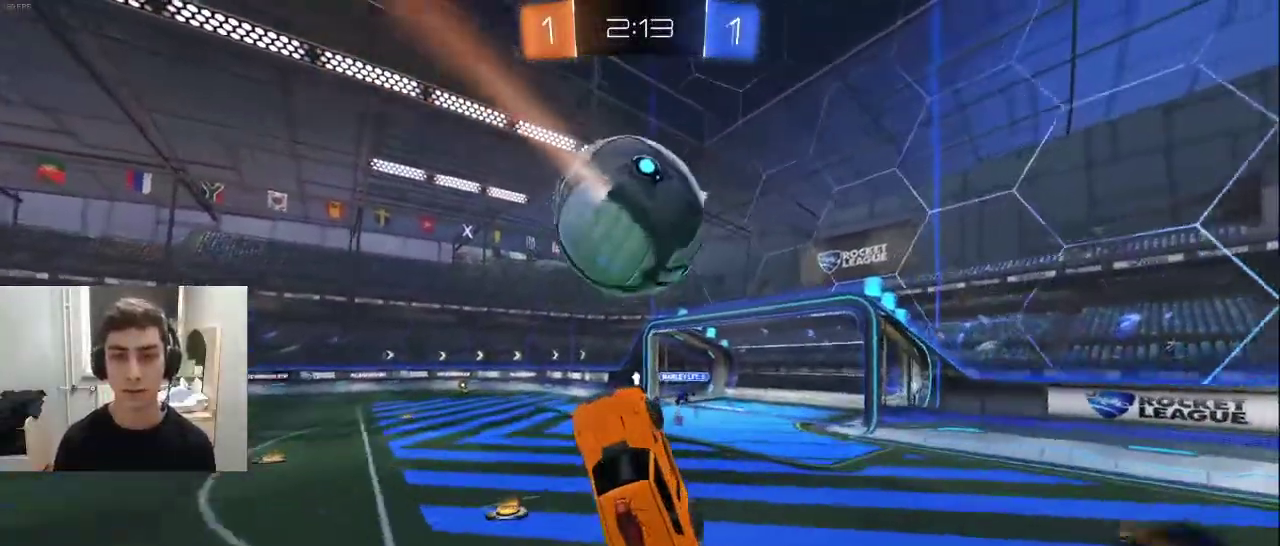
Gameplay with a controller (PlayStation layout); each line is a JSON object with the inputs held at the frame after it. "events" lists button and stick changes between this image and that frame as [ms after this image, input, new state], when the widget could be followed in between.
{"buttons": ["R1"], "left_stick": "down-left", "right_stick": "center", "events": [[150, "left_stick", "up-left"], [167, "L1", "up"], [200, "left_stick", "down-left"], [283, "TRIANGLE", "down"], [383, "TRIANGLE", "up"], [450, "R1", "down"]]}
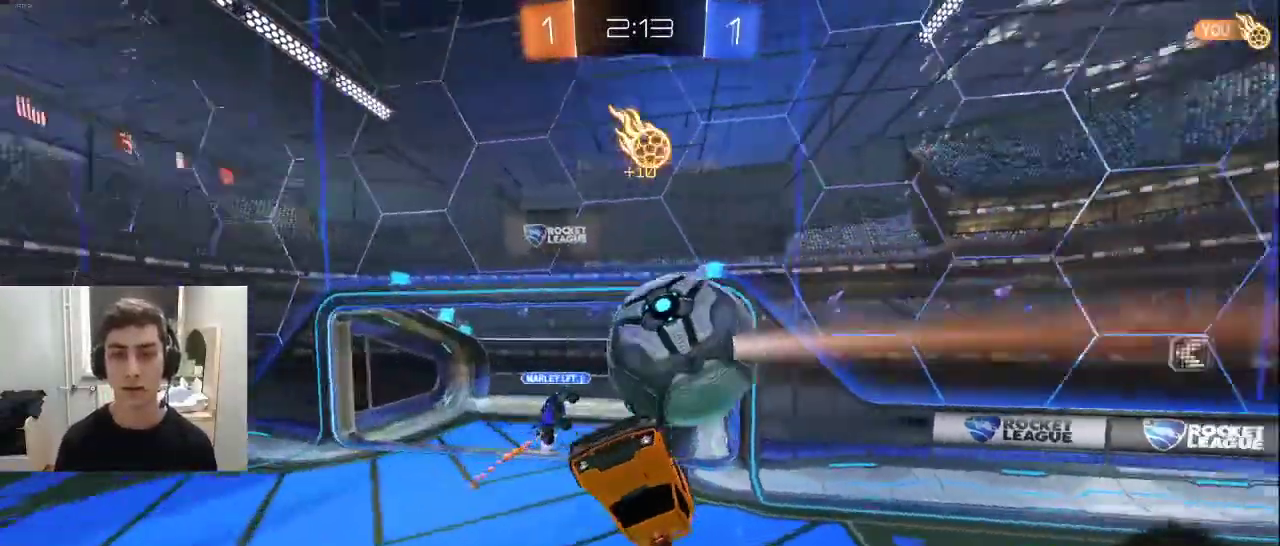
{"buttons": ["L1", "R1", "R2"], "left_stick": "down-left", "right_stick": "center", "events": [[33, "L1", "down"], [117, "left_stick", "left"], [150, "TRIANGLE", "down"], [300, "TRIANGLE", "up"], [500, "R2", "down"], [500, "left_stick", "down-left"]]}
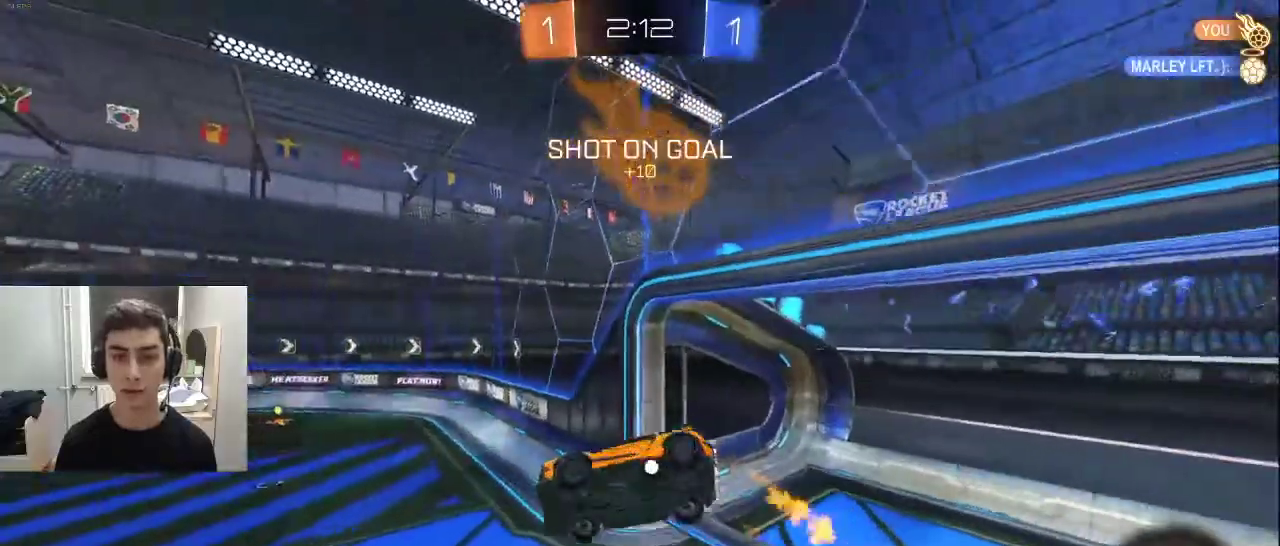
{"buttons": ["L1", "R2"], "left_stick": "up-left", "right_stick": "center", "events": [[183, "R1", "up"], [183, "left_stick", "up-right"], [417, "left_stick", "up-left"]]}
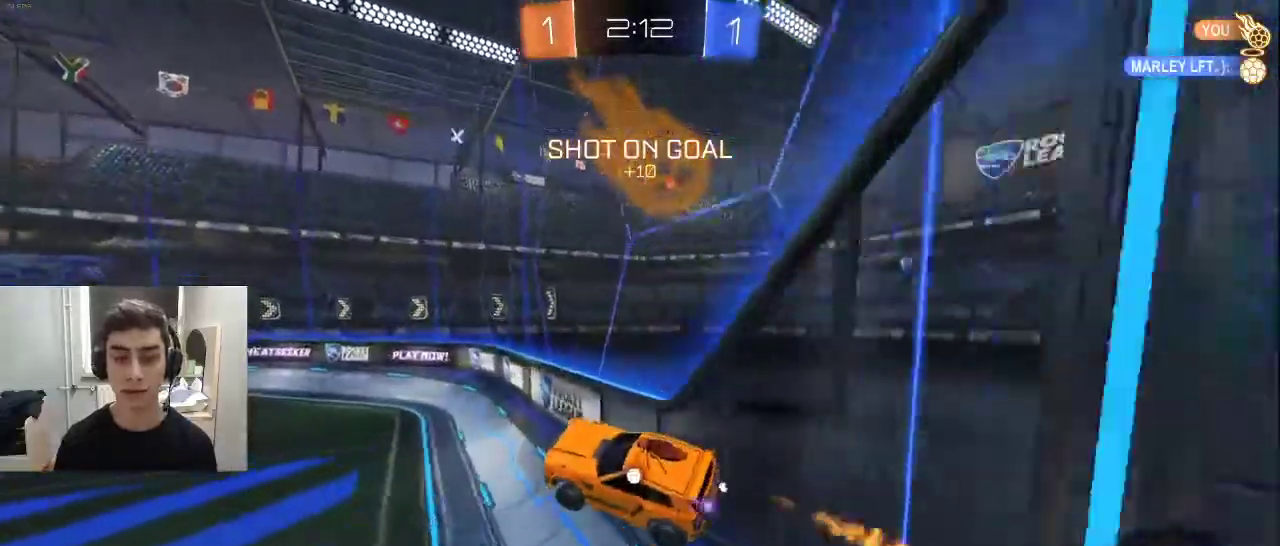
{"buttons": ["R2"], "left_stick": "left", "right_stick": "center", "events": [[17, "L1", "up"], [283, "L1", "down"], [283, "left_stick", "left"], [417, "L1", "up"], [417, "R1", "down"], [500, "R1", "up"]]}
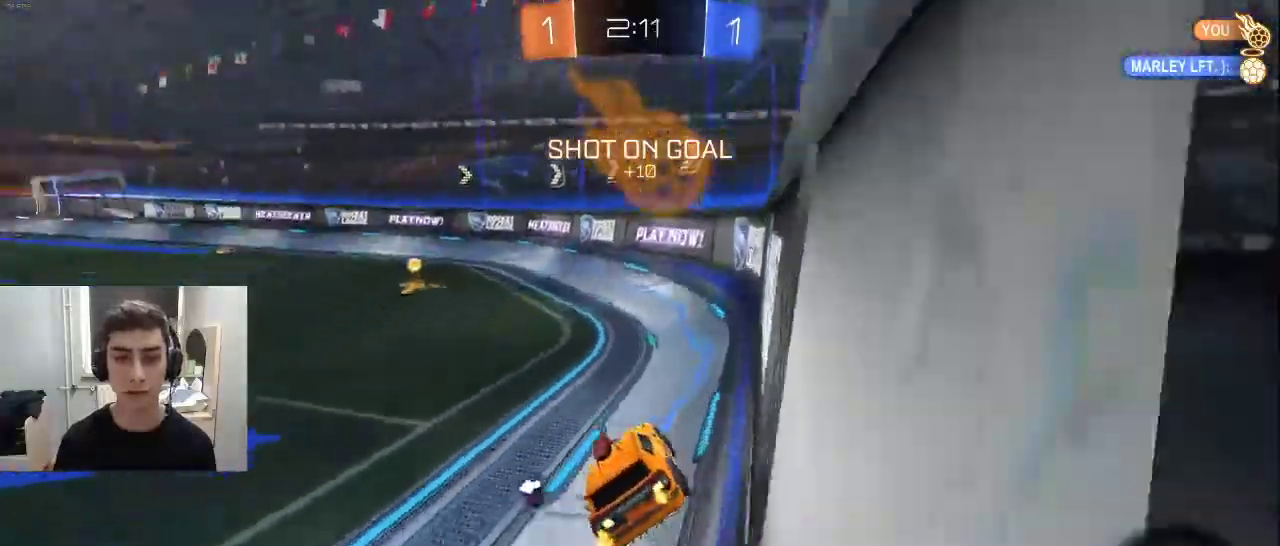
{"buttons": ["L1", "R2"], "left_stick": "center", "right_stick": "center", "events": [[67, "L1", "down"], [150, "TRIANGLE", "down"], [233, "TRIANGLE", "up"], [500, "left_stick", "center"]]}
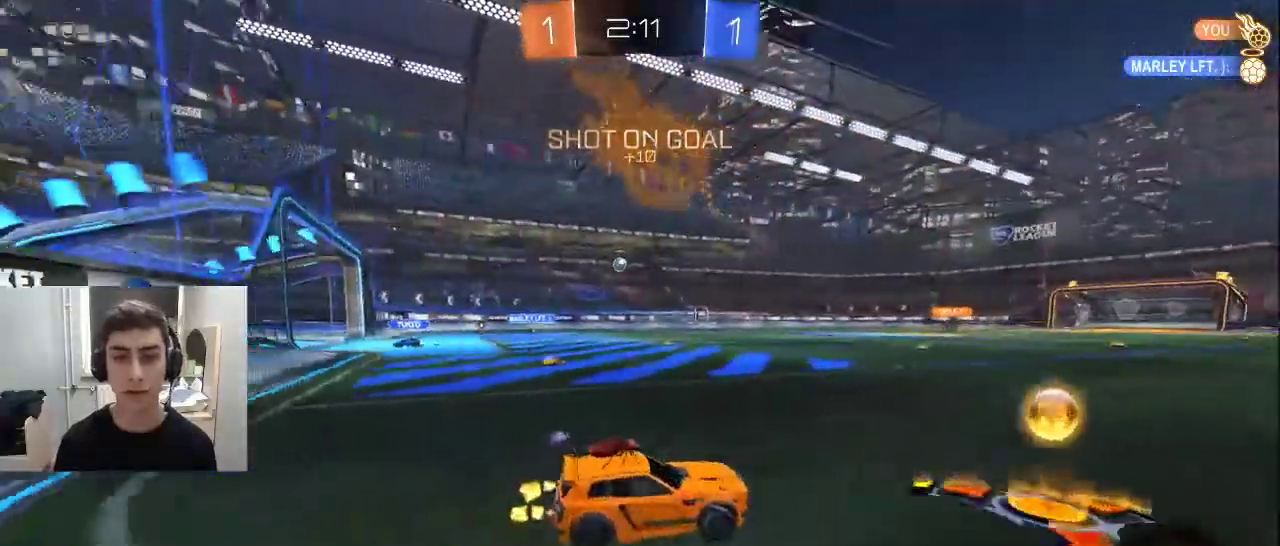
{"buttons": ["TRIANGLE", "R2"], "left_stick": "left", "right_stick": "center", "events": [[117, "left_stick", "left"], [250, "left_stick", "center"], [467, "L1", "up"], [500, "TRIANGLE", "down"], [500, "left_stick", "left"]]}
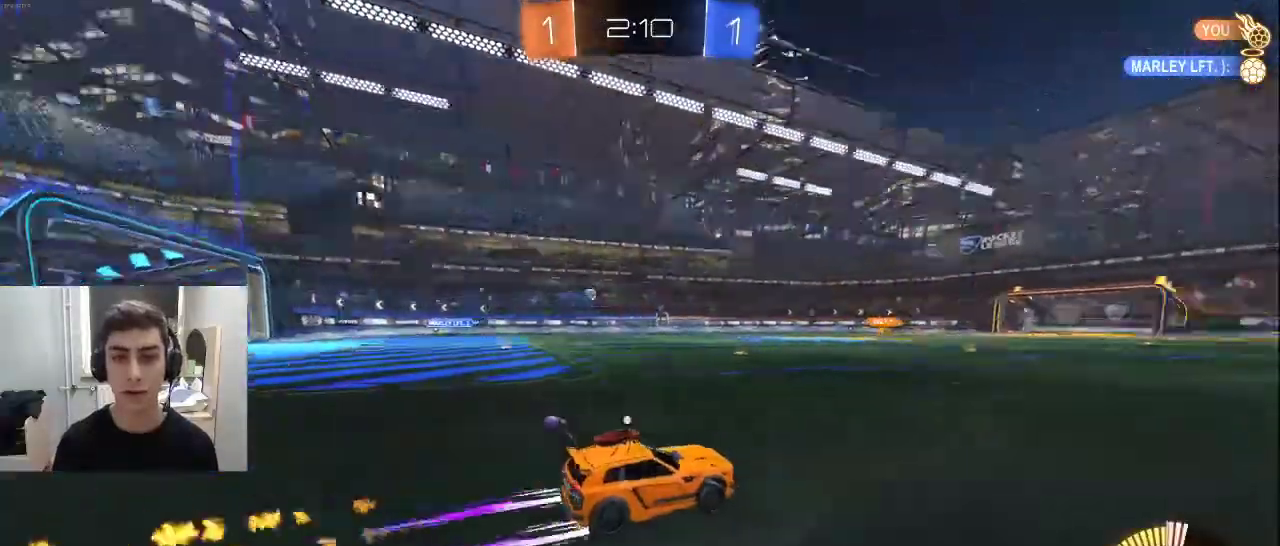
{"buttons": ["L1", "R1", "R2"], "left_stick": "up-left", "right_stick": "center", "events": [[117, "TRIANGLE", "up"], [133, "left_stick", "center"], [267, "CROSS", "down"], [283, "R1", "down"], [317, "left_stick", "left"], [333, "CROSS", "up"], [367, "left_stick", "up-left"], [383, "CROSS", "down"], [400, "L1", "down"], [483, "CROSS", "up"]]}
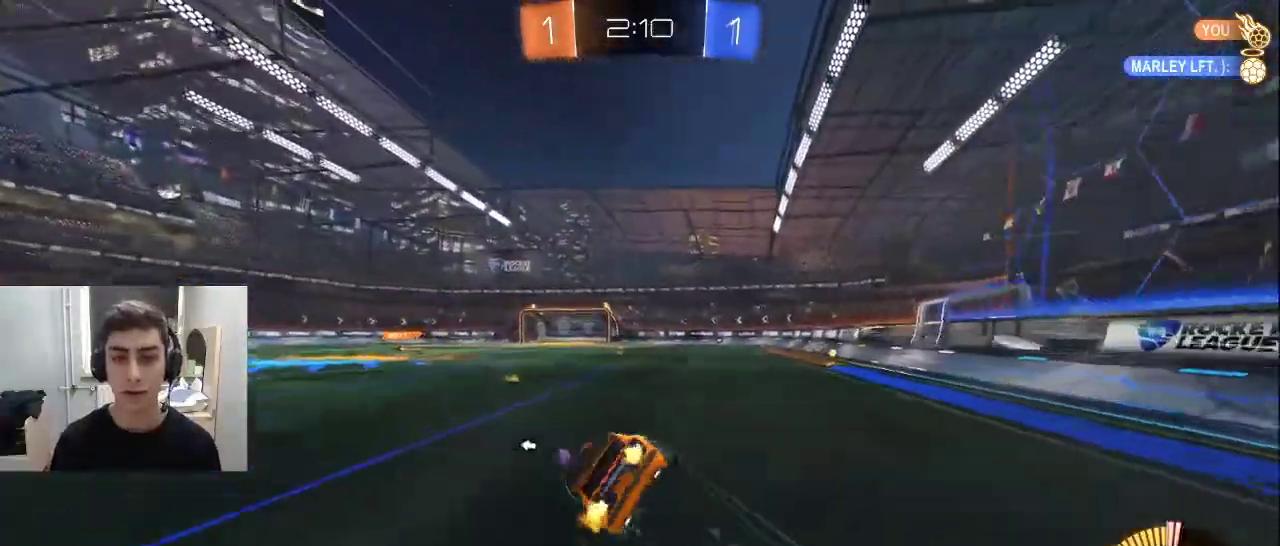
{"buttons": ["R2"], "left_stick": "left", "right_stick": "center", "events": [[33, "TRIANGLE", "down"], [50, "L1", "up"], [133, "TRIANGLE", "up"], [267, "left_stick", "left"], [433, "R1", "up"]]}
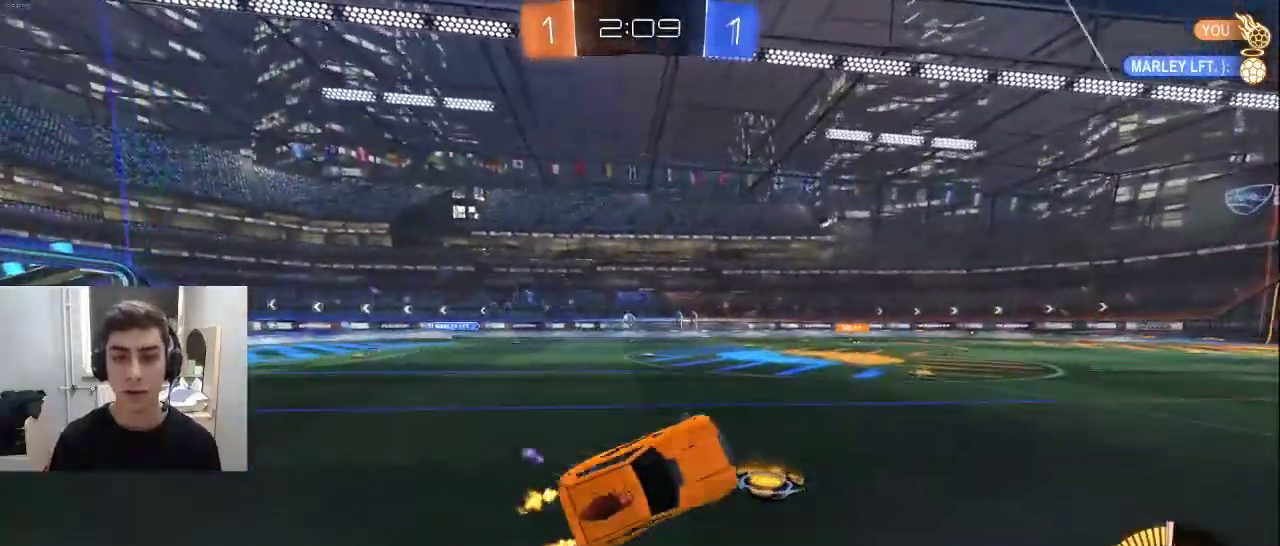
{"buttons": ["R2"], "left_stick": "center", "right_stick": "center", "events": [[33, "left_stick", "center"], [233, "left_stick", "left"], [350, "left_stick", "center"]]}
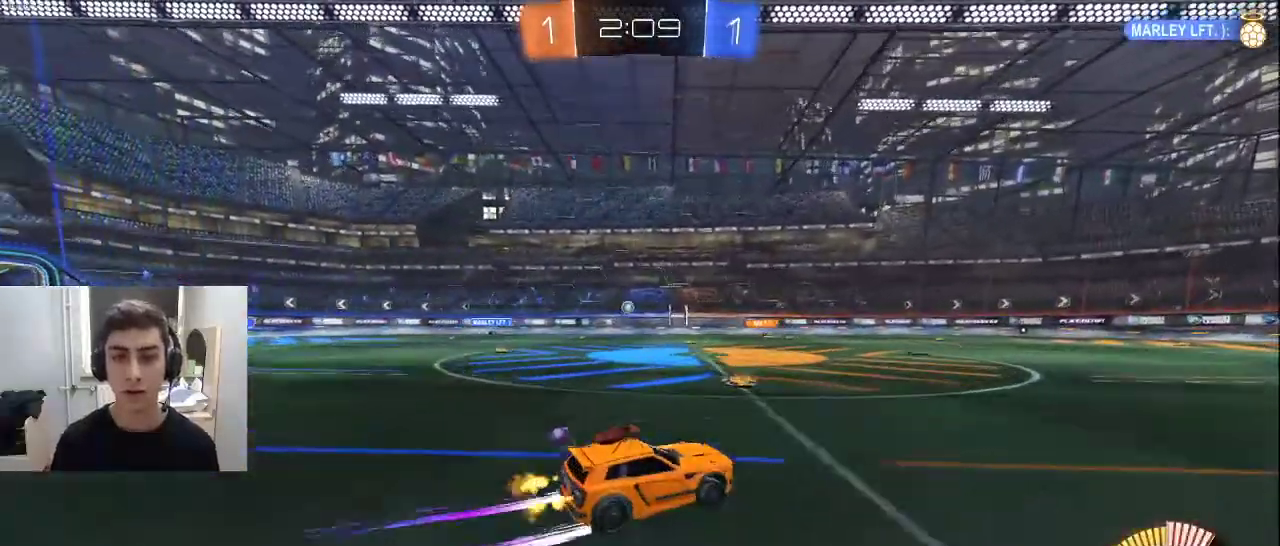
{"buttons": ["R2"], "left_stick": "left", "right_stick": "center", "events": [[133, "left_stick", "left"], [317, "left_stick", "center"], [433, "left_stick", "left"]]}
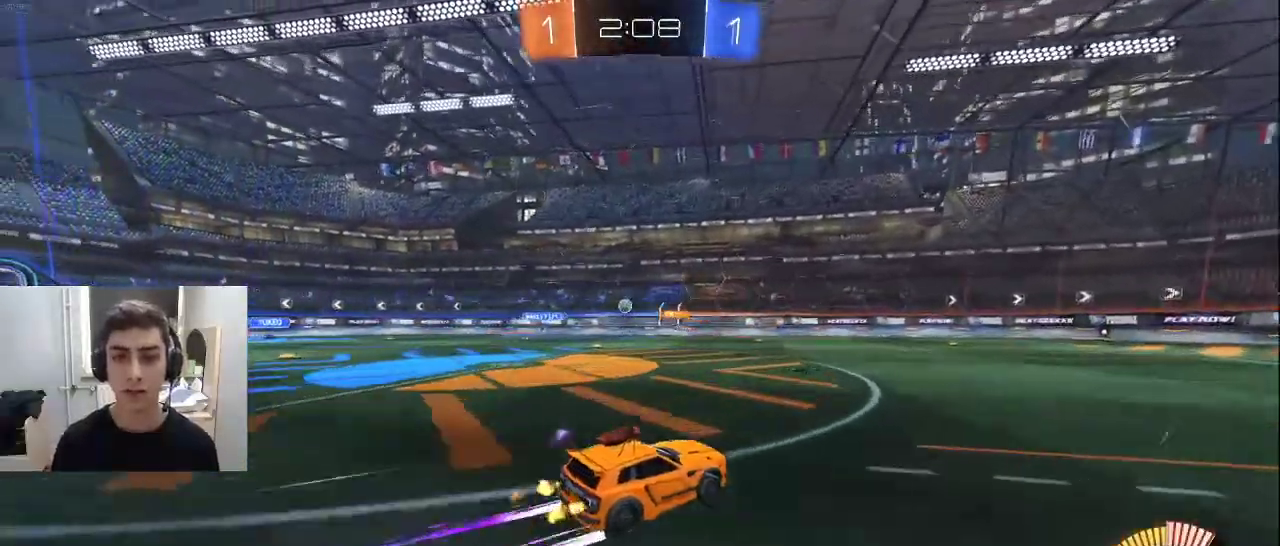
{"buttons": ["R2"], "left_stick": "up-right", "right_stick": "center", "events": [[300, "left_stick", "center"], [400, "left_stick", "up-right"]]}
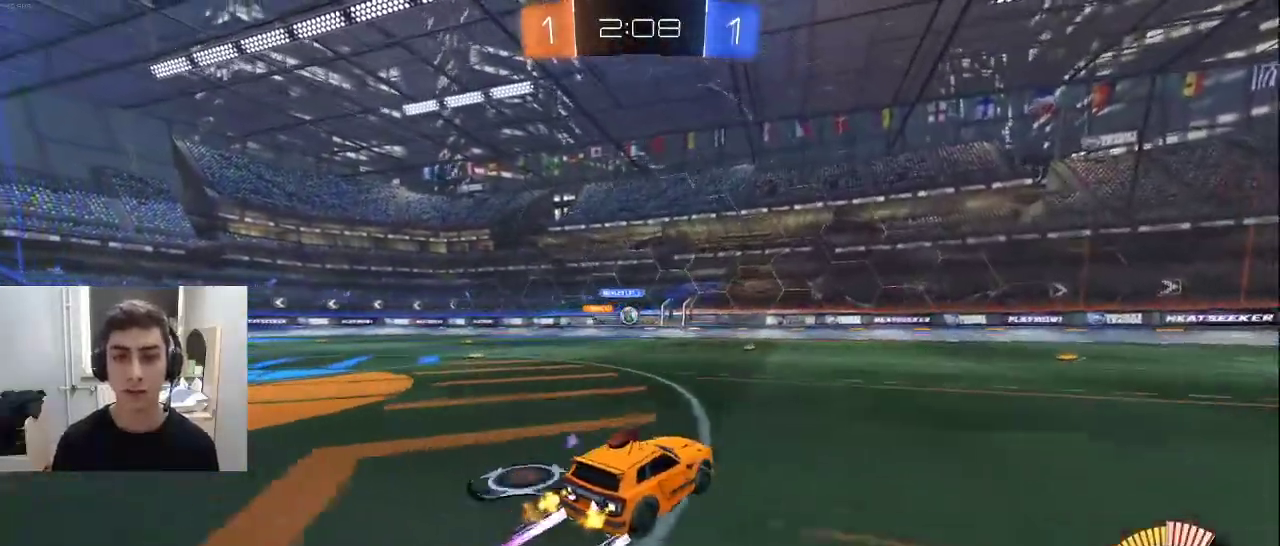
{"buttons": ["R2"], "left_stick": "left", "right_stick": "center", "events": [[133, "left_stick", "left"], [167, "L1", "down"], [500, "L1", "up"]]}
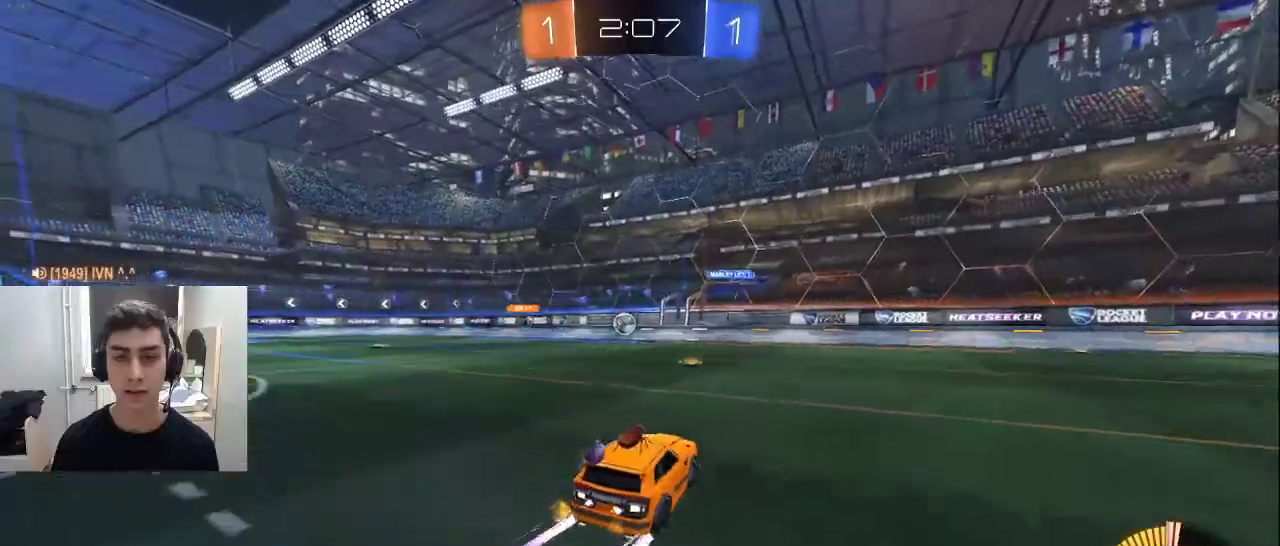
{"buttons": ["R2"], "left_stick": "right", "right_stick": "center", "events": [[33, "left_stick", "center"], [167, "left_stick", "left"], [300, "left_stick", "center"], [383, "left_stick", "right"]]}
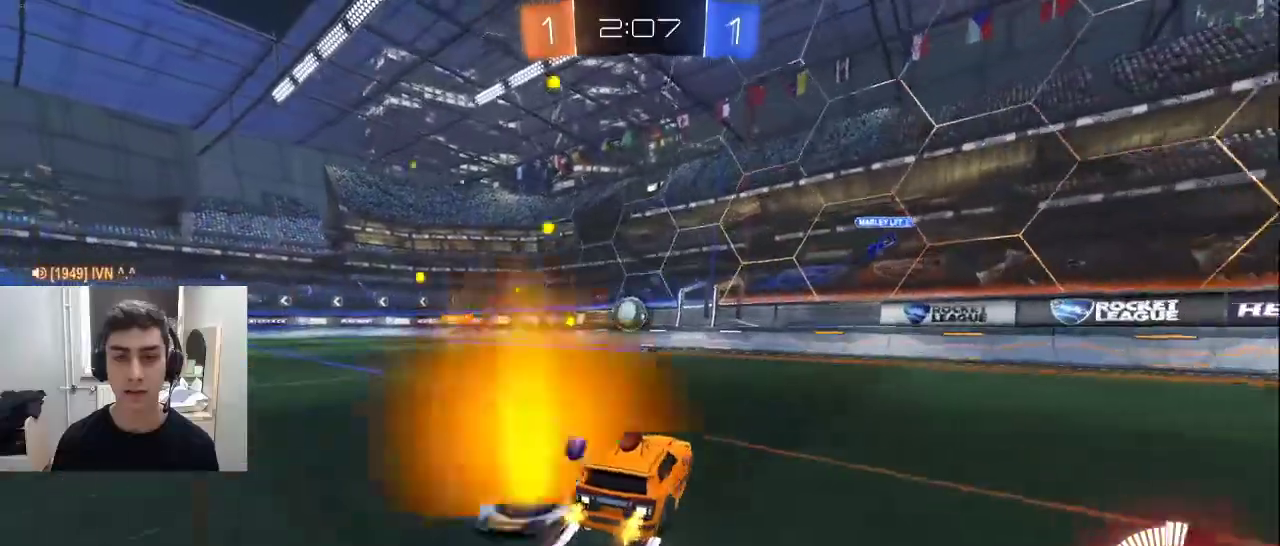
{"buttons": [], "left_stick": "up-left", "right_stick": "center", "events": [[33, "R2", "up"], [50, "L2", "down"], [83, "left_stick", "left"], [283, "L2", "up"], [300, "left_stick", "center"], [350, "left_stick", "left"], [483, "left_stick", "up-left"]]}
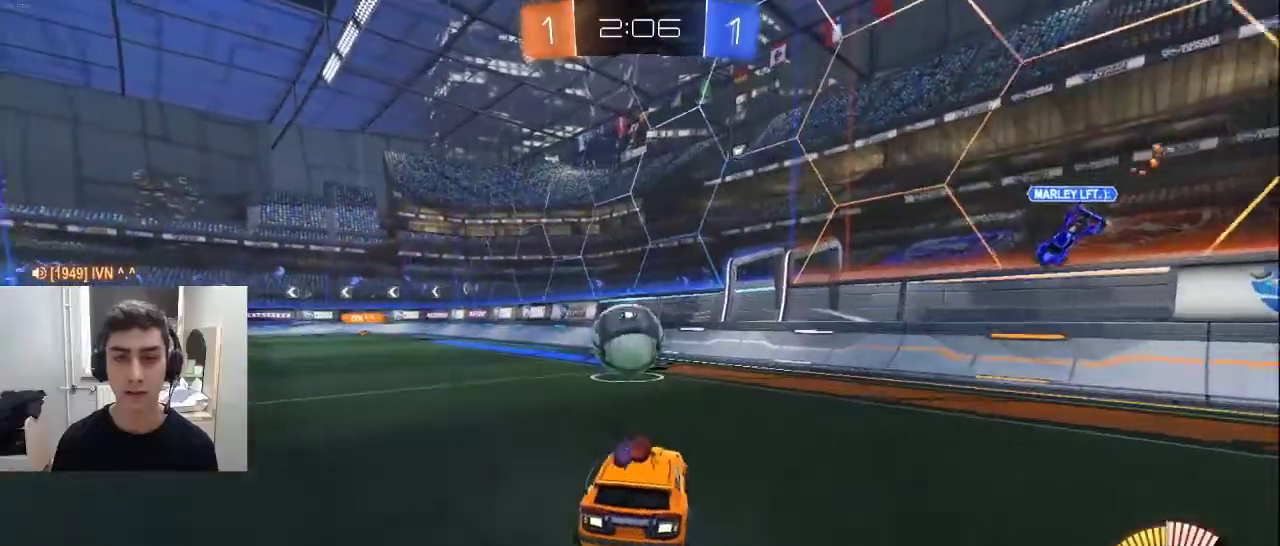
{"buttons": ["L1", "R2"], "left_stick": "right", "right_stick": "center", "events": [[17, "CROSS", "down"], [17, "left_stick", "up"], [67, "CROSS", "up"], [117, "left_stick", "up-left"], [217, "L1", "down"], [233, "R2", "down"], [283, "left_stick", "down-right"], [483, "left_stick", "right"]]}
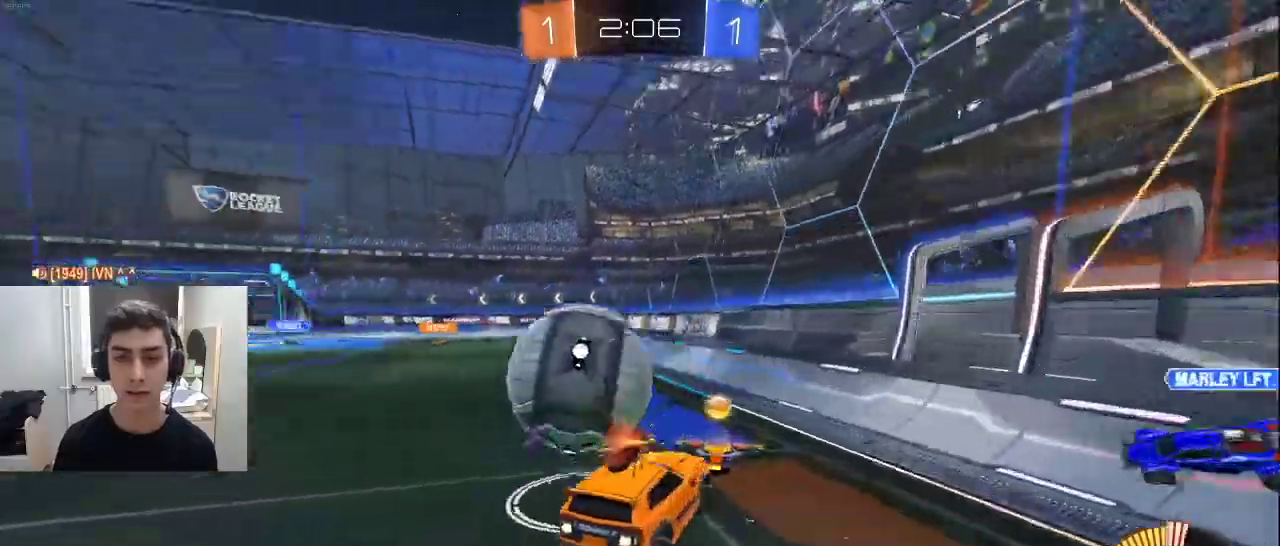
{"buttons": ["L1", "R2"], "left_stick": "up-left", "right_stick": "center", "events": [[117, "left_stick", "center"], [217, "left_stick", "up-left"]]}
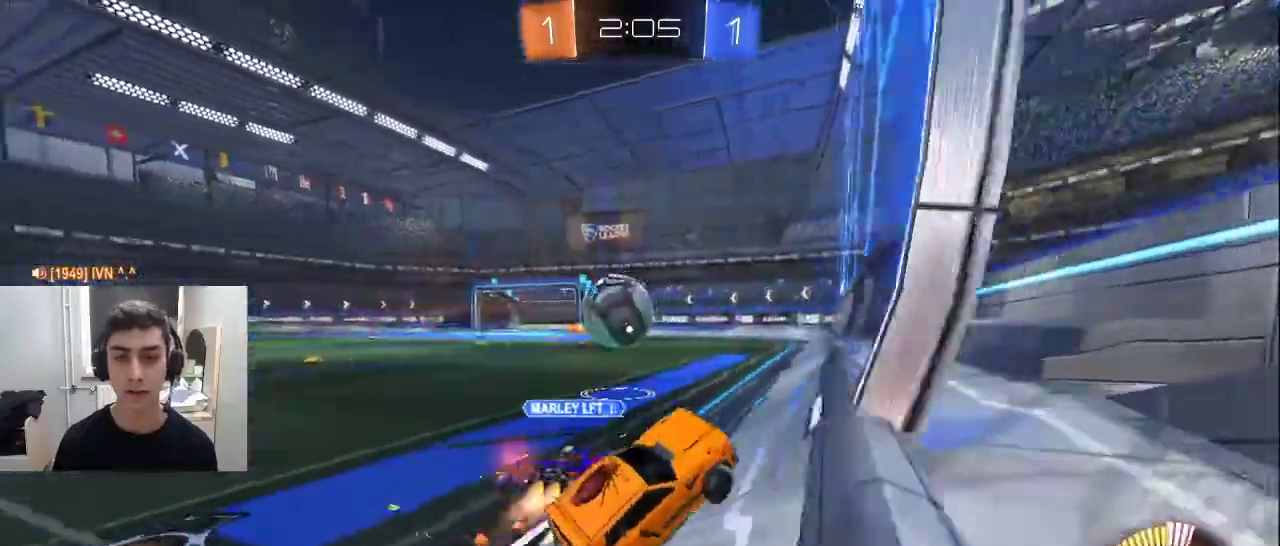
{"buttons": ["L1", "R2"], "left_stick": "left", "right_stick": "center", "events": [[400, "left_stick", "center"], [450, "left_stick", "left"]]}
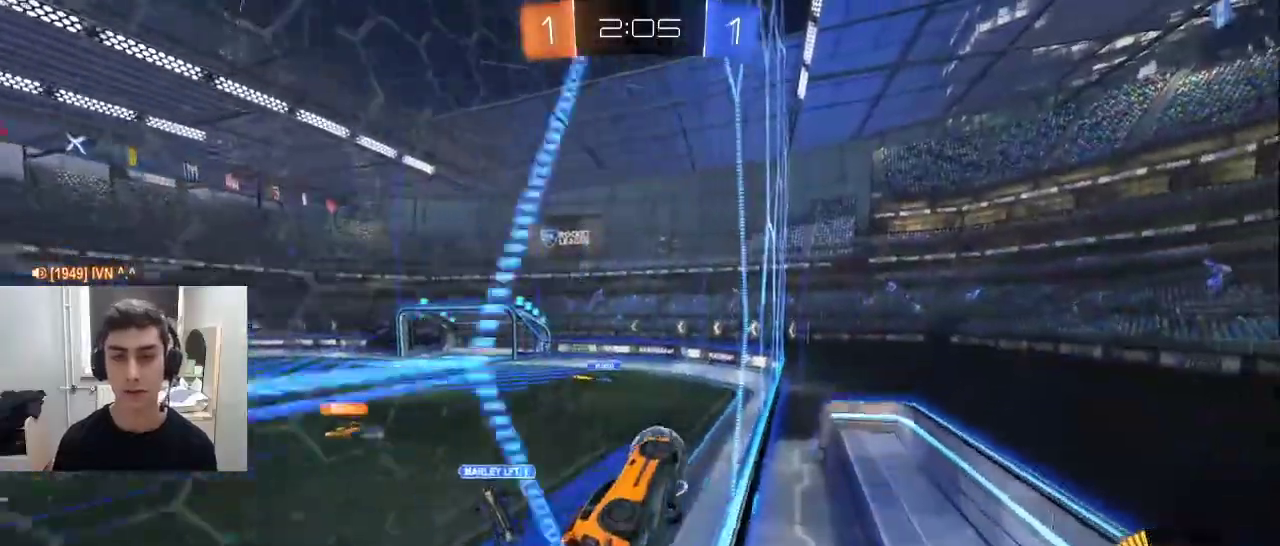
{"buttons": ["L1", "R2"], "left_stick": "center", "right_stick": "center", "events": [[167, "left_stick", "center"]]}
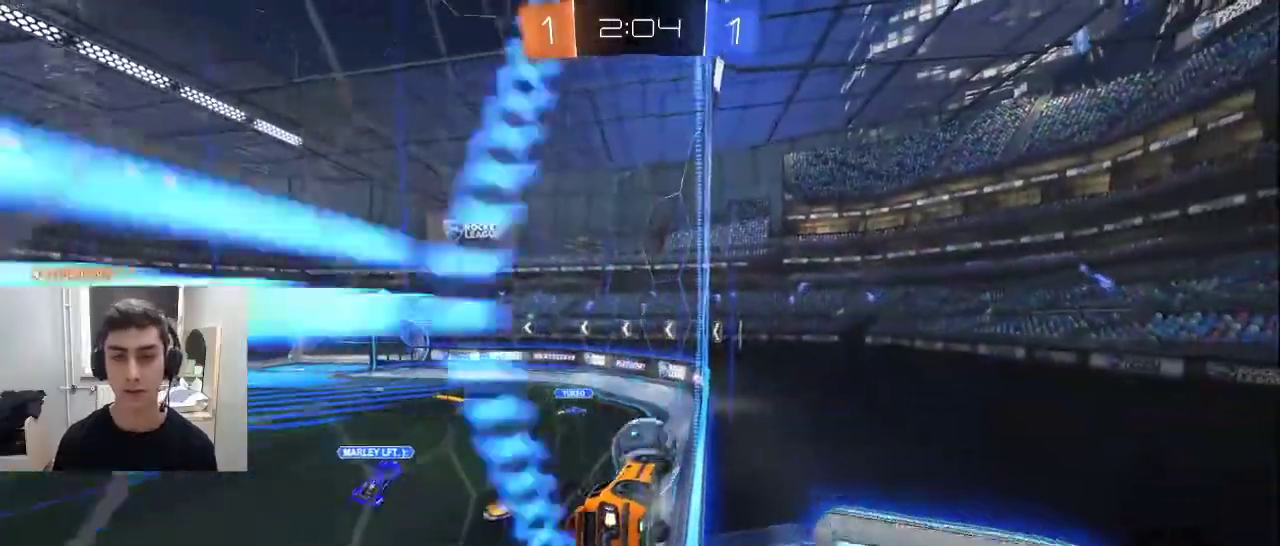
{"buttons": ["R2"], "left_stick": "right", "right_stick": "center", "events": [[200, "left_stick", "right"], [217, "L1", "up"], [267, "left_stick", "center"], [417, "left_stick", "right"]]}
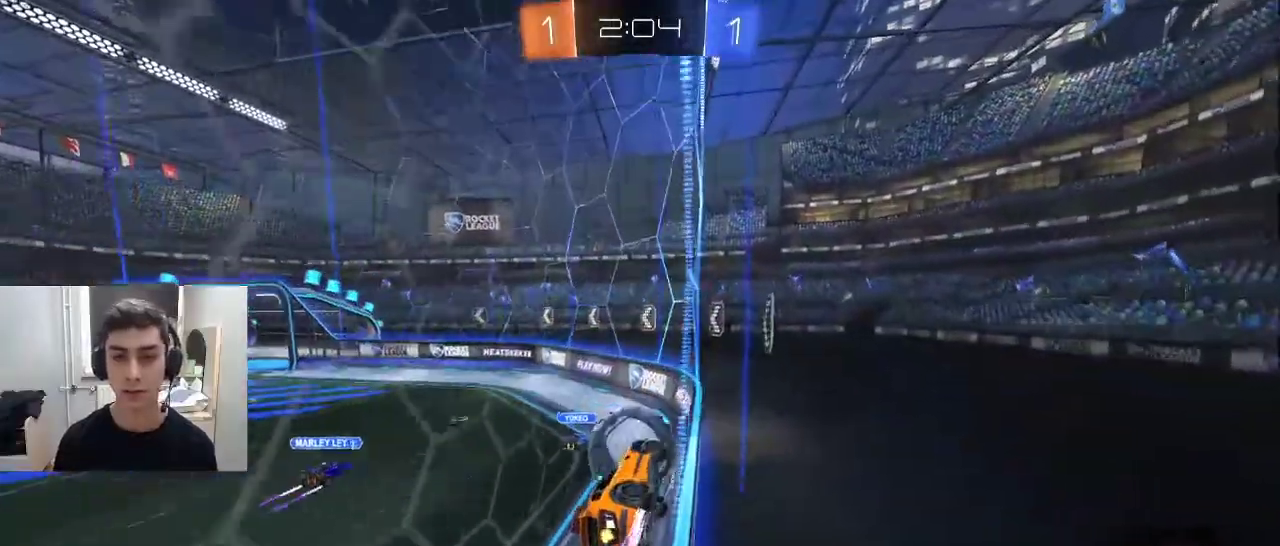
{"buttons": ["L1", "R2"], "left_stick": "left", "right_stick": "center", "events": [[83, "left_stick", "left"], [117, "R1", "down"], [233, "L1", "down"], [317, "R1", "up"]]}
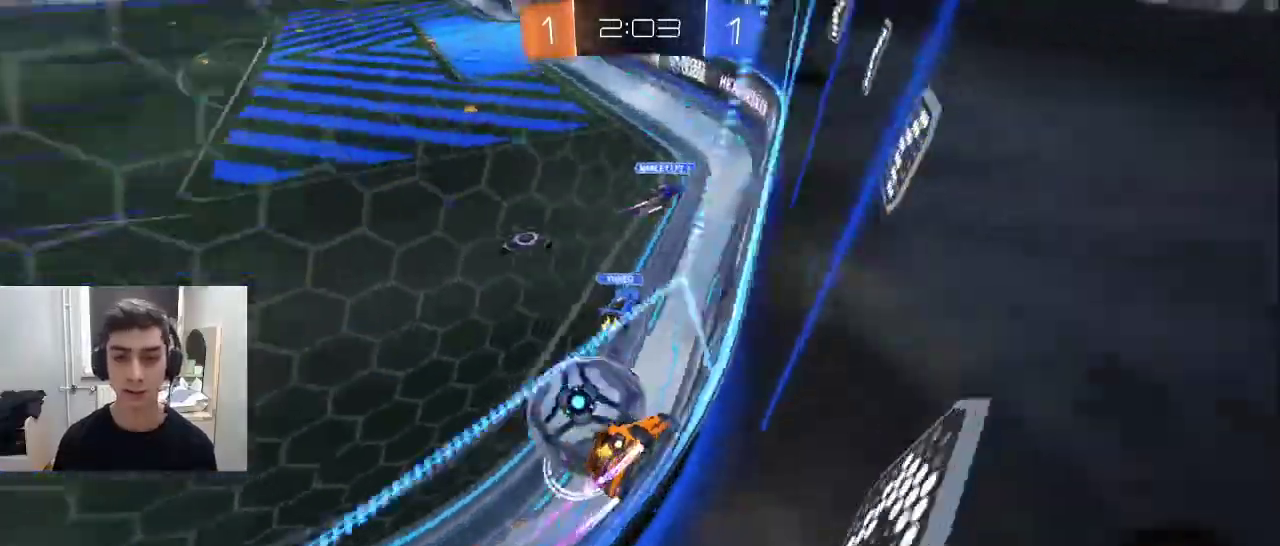
{"buttons": ["R2"], "left_stick": "center", "right_stick": "center", "events": [[233, "left_stick", "right"], [483, "L1", "up"], [500, "left_stick", "center"]]}
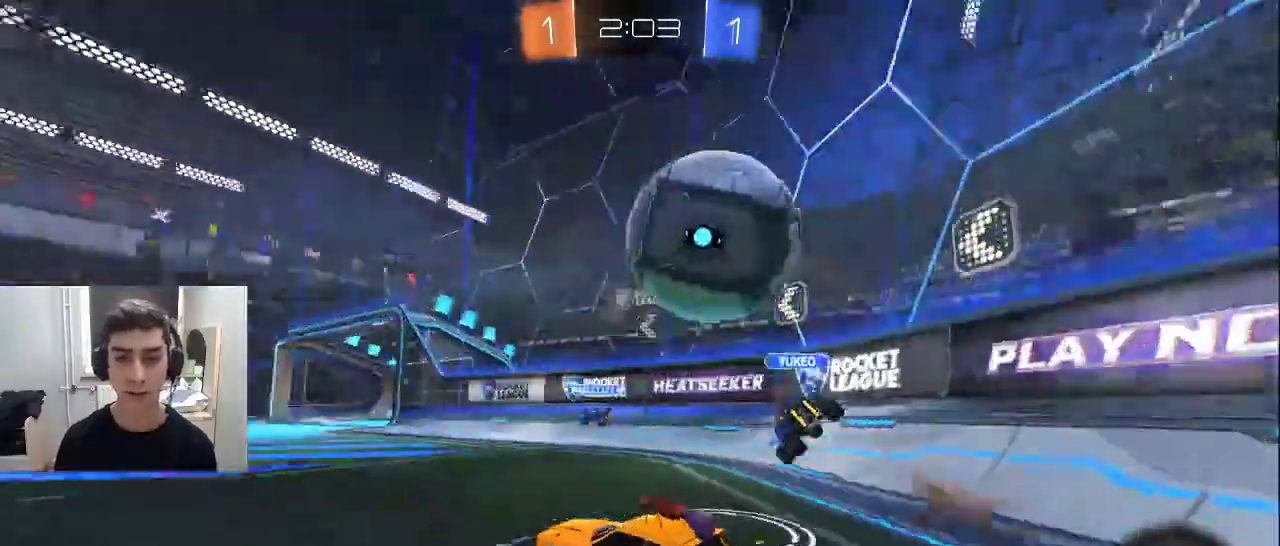
{"buttons": ["R2"], "left_stick": "center", "right_stick": "center", "events": [[50, "left_stick", "left"], [150, "left_stick", "right"], [167, "R2", "up"], [200, "L2", "down"], [267, "left_stick", "down"], [333, "left_stick", "left"], [400, "L2", "up"], [400, "R2", "down"], [500, "left_stick", "center"]]}
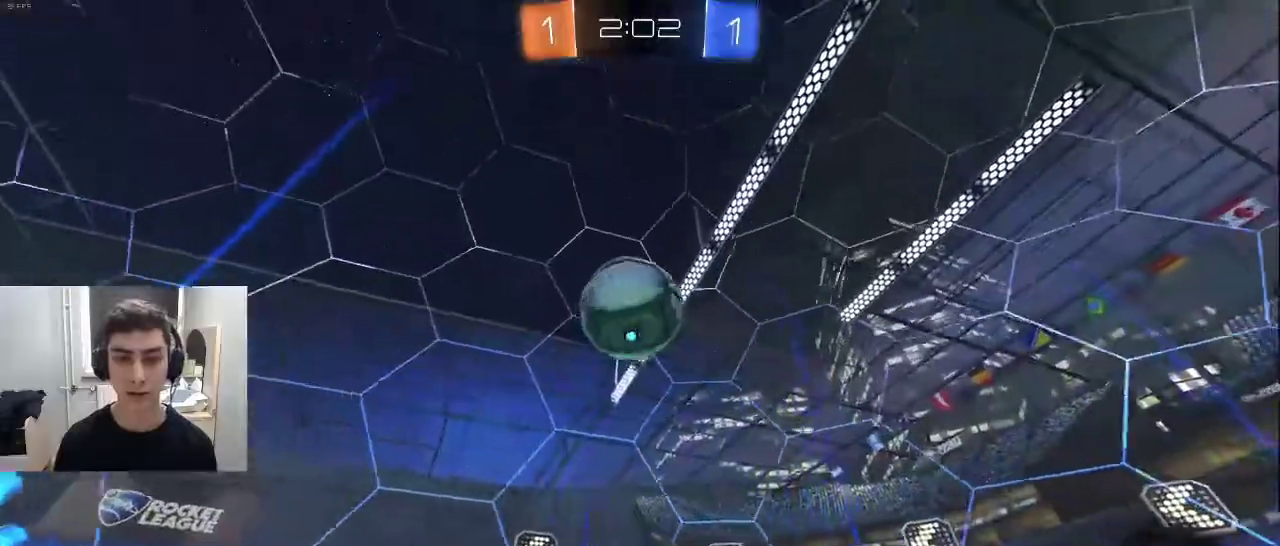
{"buttons": ["L1", "R2"], "left_stick": "center", "right_stick": "center", "events": [[317, "left_stick", "right"], [383, "L1", "down"], [400, "left_stick", "up-right"], [500, "left_stick", "center"]]}
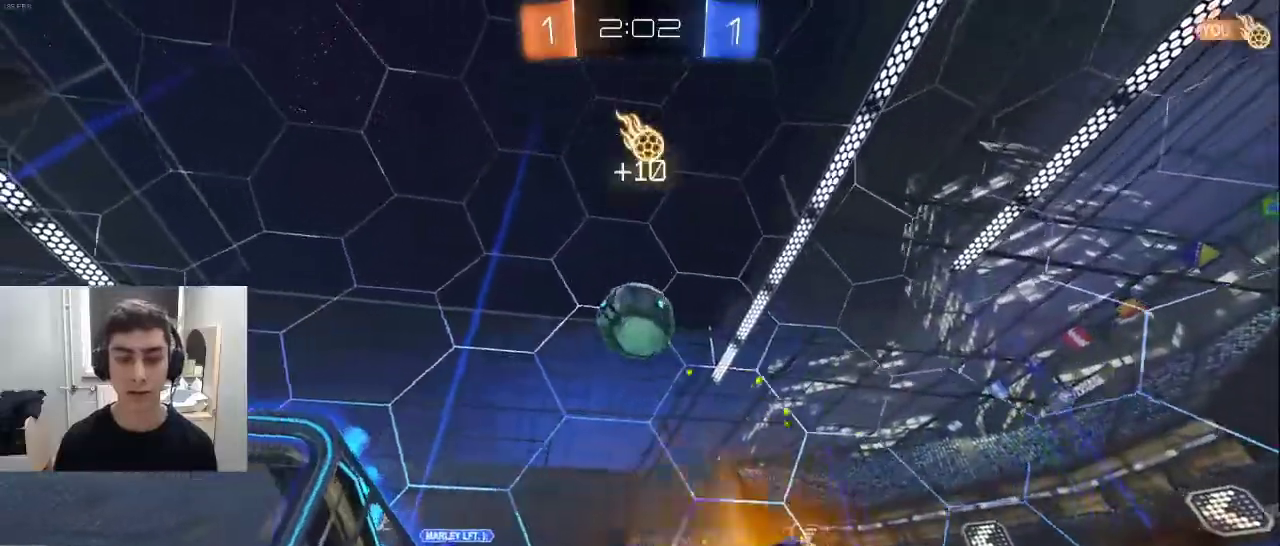
{"buttons": ["R2"], "left_stick": "center", "right_stick": "center", "events": [[117, "CROSS", "down"], [117, "R1", "down"], [167, "left_stick", "up"], [183, "CROSS", "up"], [233, "CROSS", "down"], [333, "CROSS", "up"], [333, "R1", "up"], [350, "L1", "up"], [400, "left_stick", "center"]]}
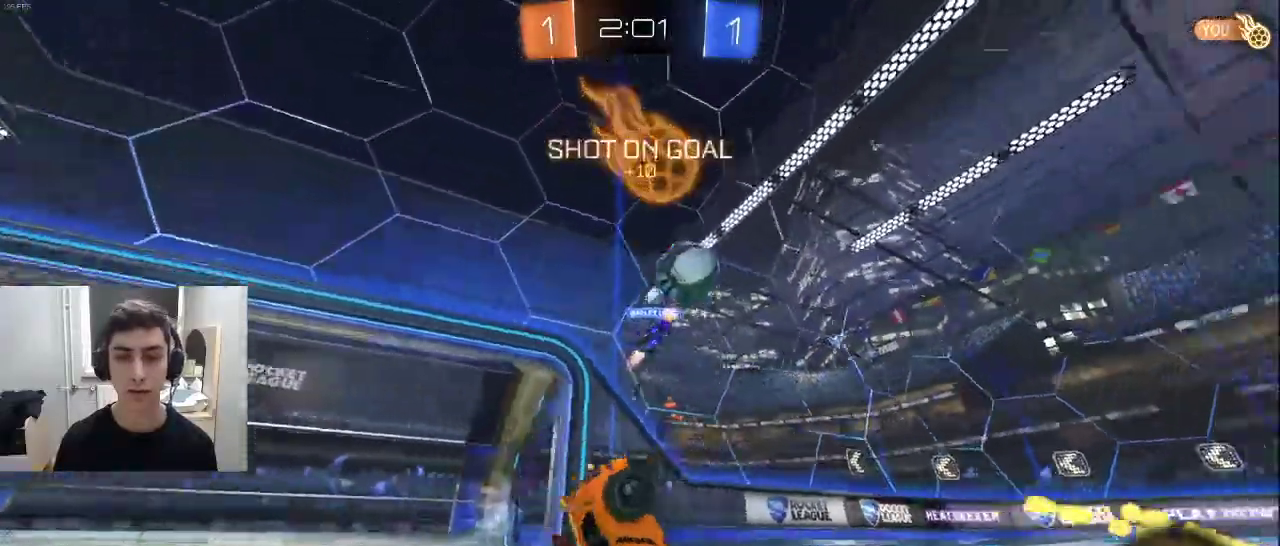
{"buttons": ["R2"], "left_stick": "left", "right_stick": "center", "events": [[233, "TRIANGLE", "down"], [300, "TRIANGLE", "up"], [500, "left_stick", "left"]]}
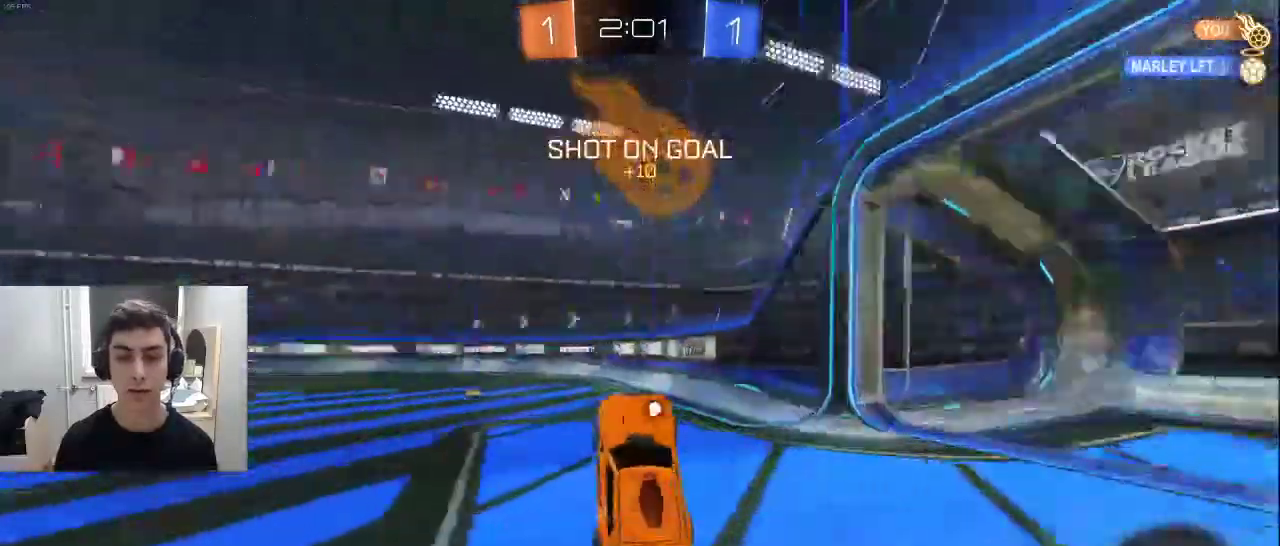
{"buttons": ["TRIANGLE", "L1", "R2"], "left_stick": "center", "right_stick": "center", "events": [[117, "left_stick", "center"], [183, "left_stick", "left"], [233, "L1", "down"], [417, "TRIANGLE", "down"], [417, "left_stick", "center"], [483, "L1", "up"], [500, "L1", "down"]]}
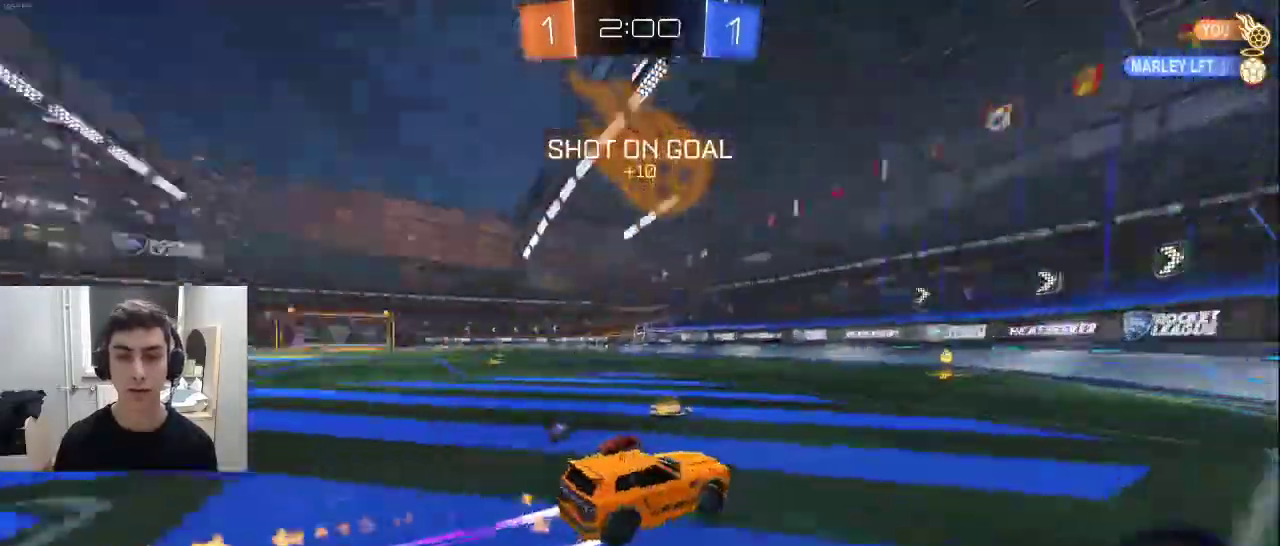
{"buttons": ["L1", "R2"], "left_stick": "left", "right_stick": "center", "events": [[33, "TRIANGLE", "up"], [67, "L1", "up"], [100, "left_stick", "left"], [117, "L1", "down"], [250, "left_stick", "center"], [317, "left_stick", "left"]]}
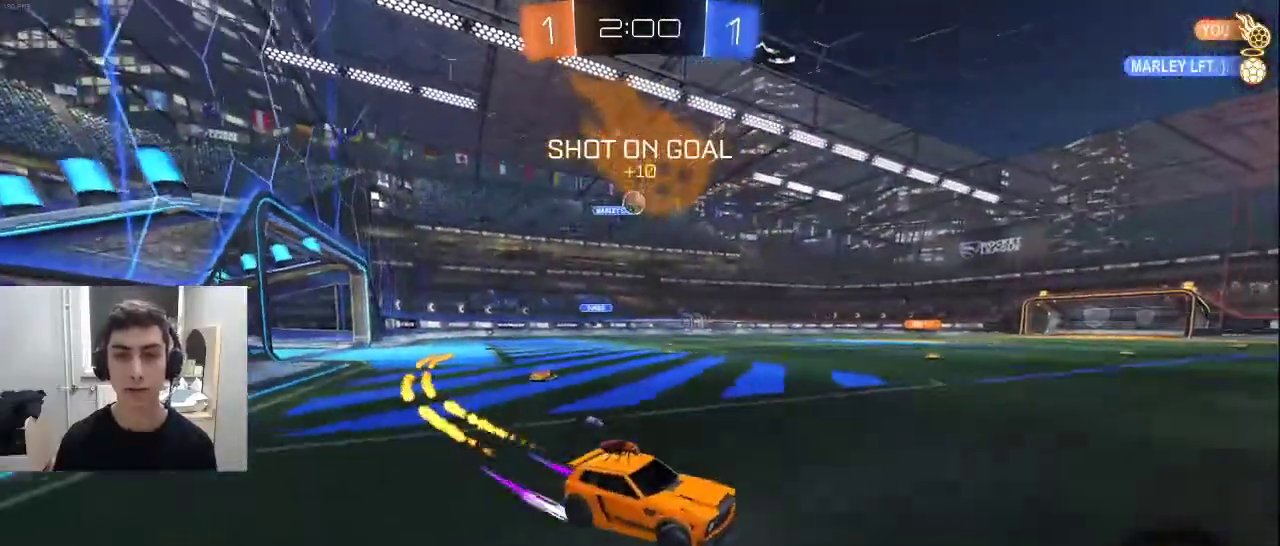
{"buttons": ["R2"], "left_stick": "center", "right_stick": "center", "events": [[350, "left_stick", "center"], [483, "L1", "up"]]}
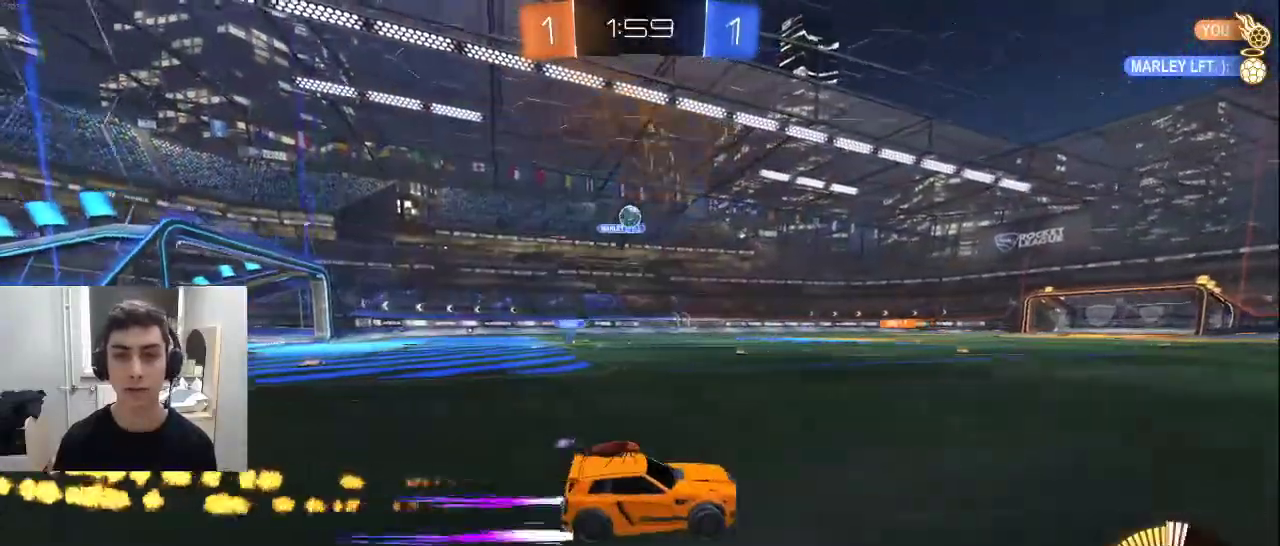
{"buttons": ["L1", "R2"], "left_stick": "center", "right_stick": "center", "events": [[17, "TRIANGLE", "down"], [67, "L1", "down"], [83, "left_stick", "right"], [133, "left_stick", "center"], [167, "TRIANGLE", "up"], [200, "left_stick", "left"], [317, "TRIANGLE", "down"], [350, "left_stick", "center"], [400, "L1", "up"], [417, "TRIANGLE", "up"], [467, "L1", "down"]]}